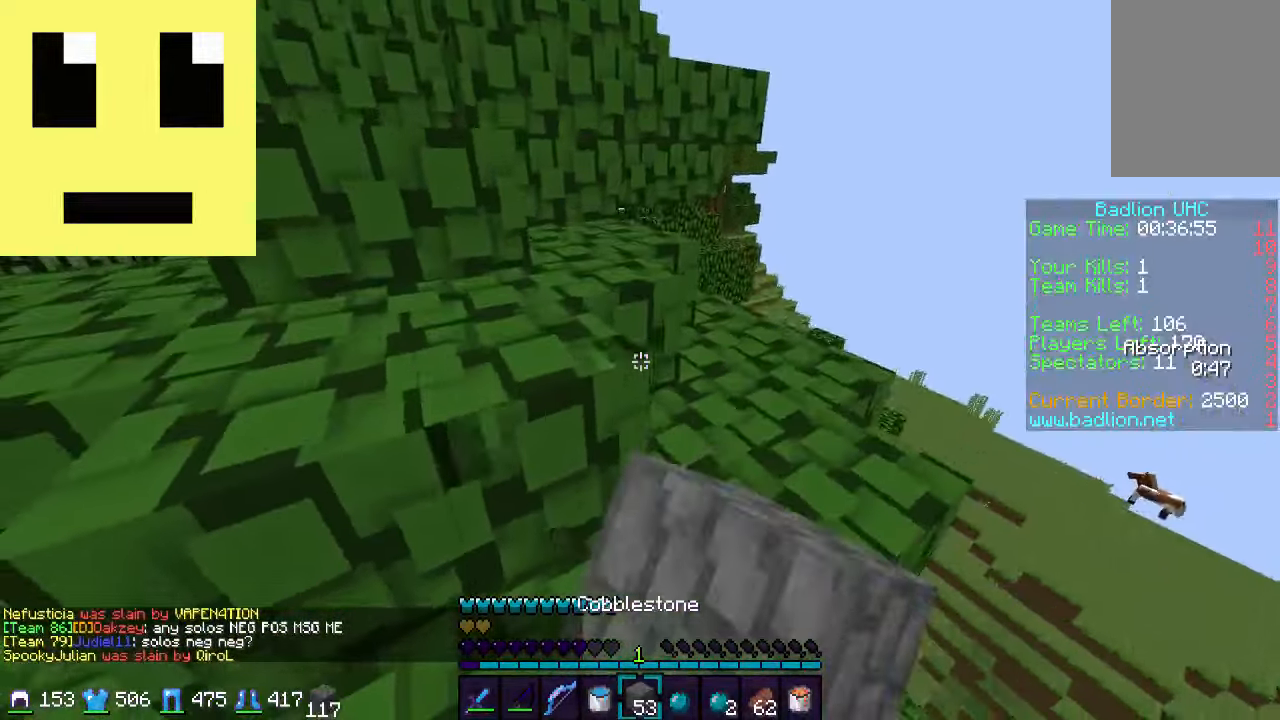
Gameplay with keyboard and mouse; each line is a JSON object with the keys and mouse buttons held at the frame after it. "events" lists presses ("down") and releases ("up") of "a", "d", "s", "w", "mouse_left" and "mouse_right" between this image and that frame as [ms after this image, input, new state], when the widget could be followed in between. "mouse_left", "mouse_right" = the "left", "right" buttons of the "mouse" list. No other keys are recorded. Fast repeated clicks can show as one long hold. Mouse movement is not recorded.
{"keys": ["d", "w"], "mouse": [], "events": [[100, "d", "down"], [100, "mouse_left", "up"], [350, "d", "up"], [483, "d", "down"]]}
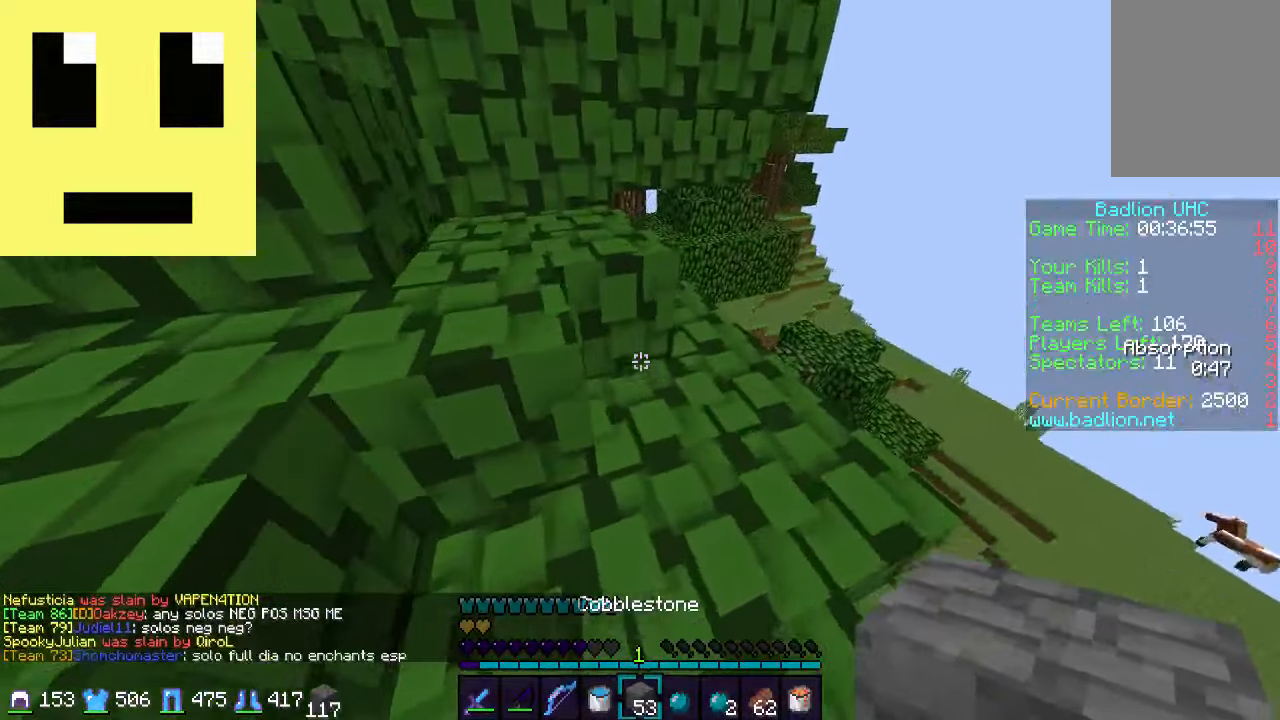
{"keys": ["a", "w"], "mouse": [], "events": [[33, "mouse_left", "down"], [83, "a", "down"], [83, "d", "up"], [500, "mouse_left", "up"]]}
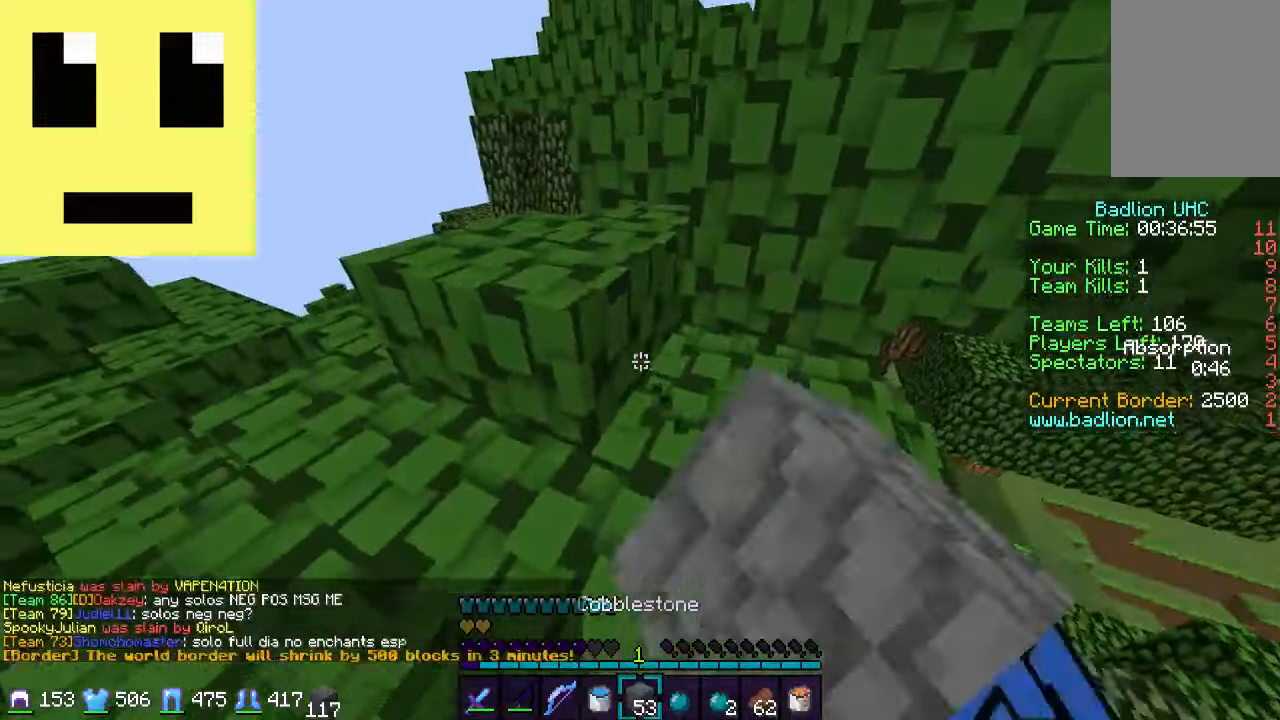
{"keys": ["w"], "mouse": ["left"], "events": [[150, "mouse_left", "down"], [334, "a", "up"]]}
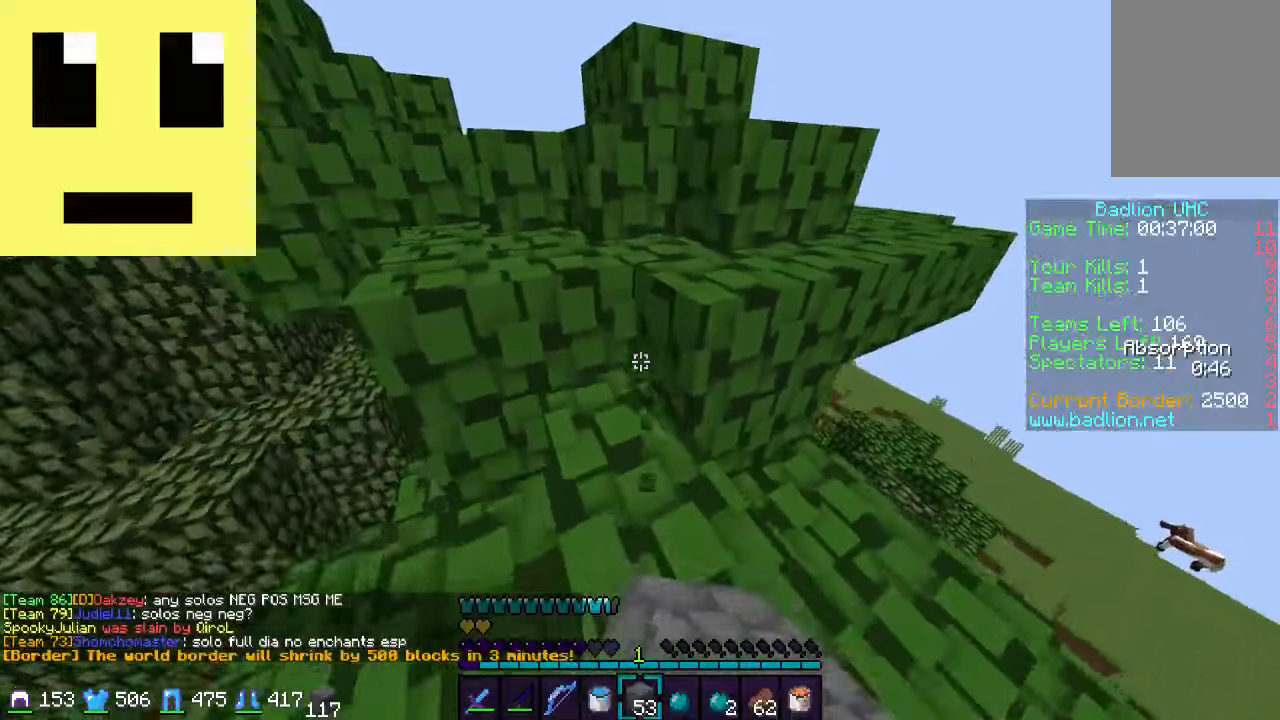
{"keys": ["a", "w"], "mouse": ["left"], "events": [[150, "d", "down"], [284, "a", "down"], [284, "d", "up"]]}
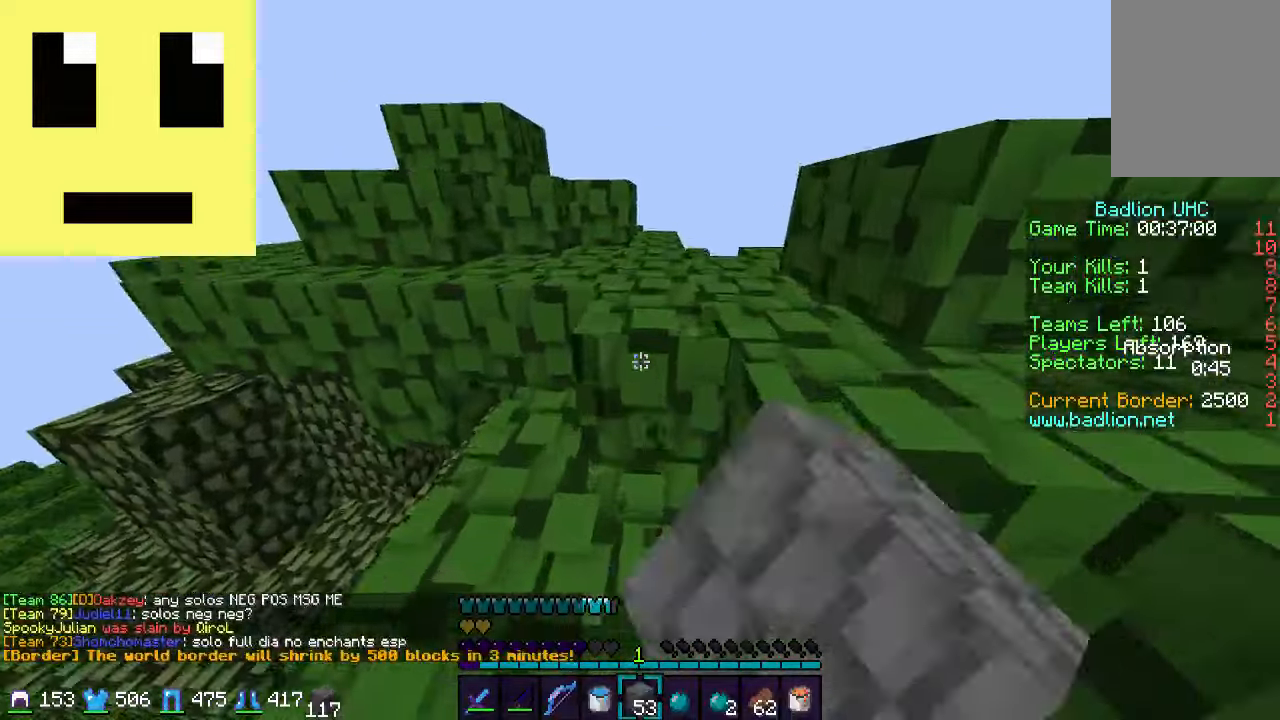
{"keys": ["w"], "mouse": ["left"], "events": [[50, "a", "up"]]}
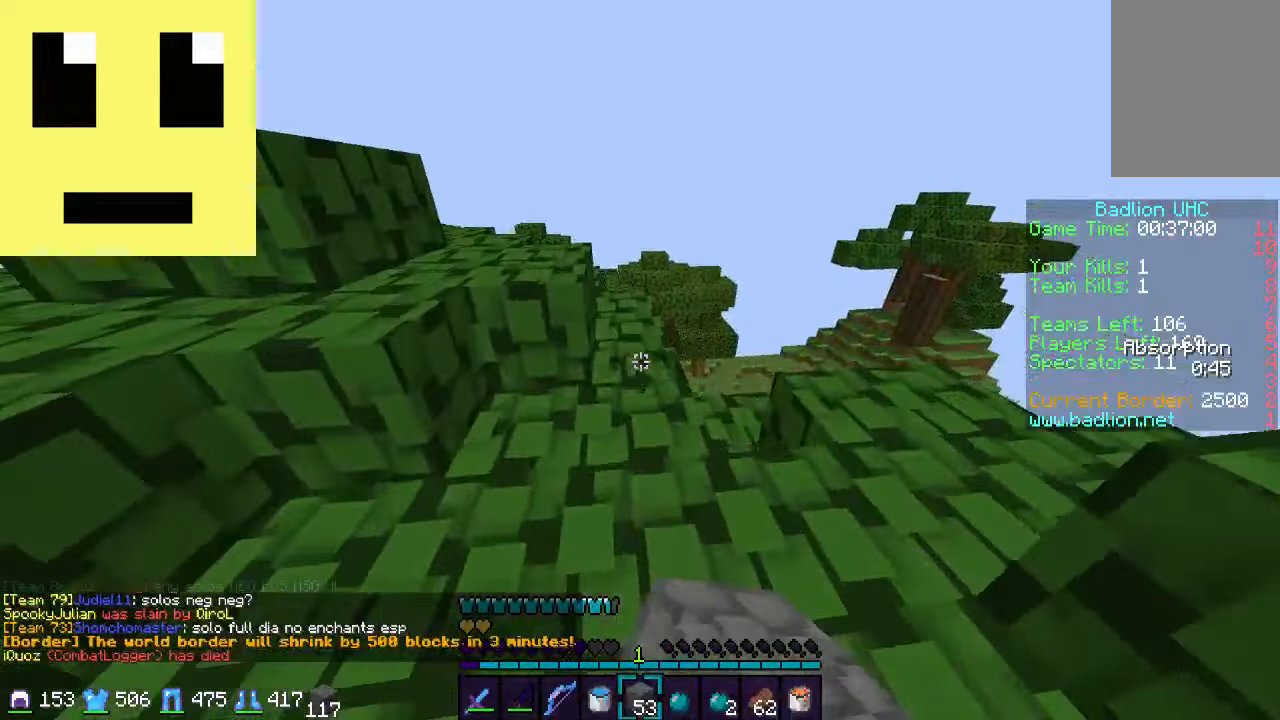
{"keys": ["w"], "mouse": [], "events": [[200, "mouse_left", "up"], [250, "a", "down"], [400, "a", "up"]]}
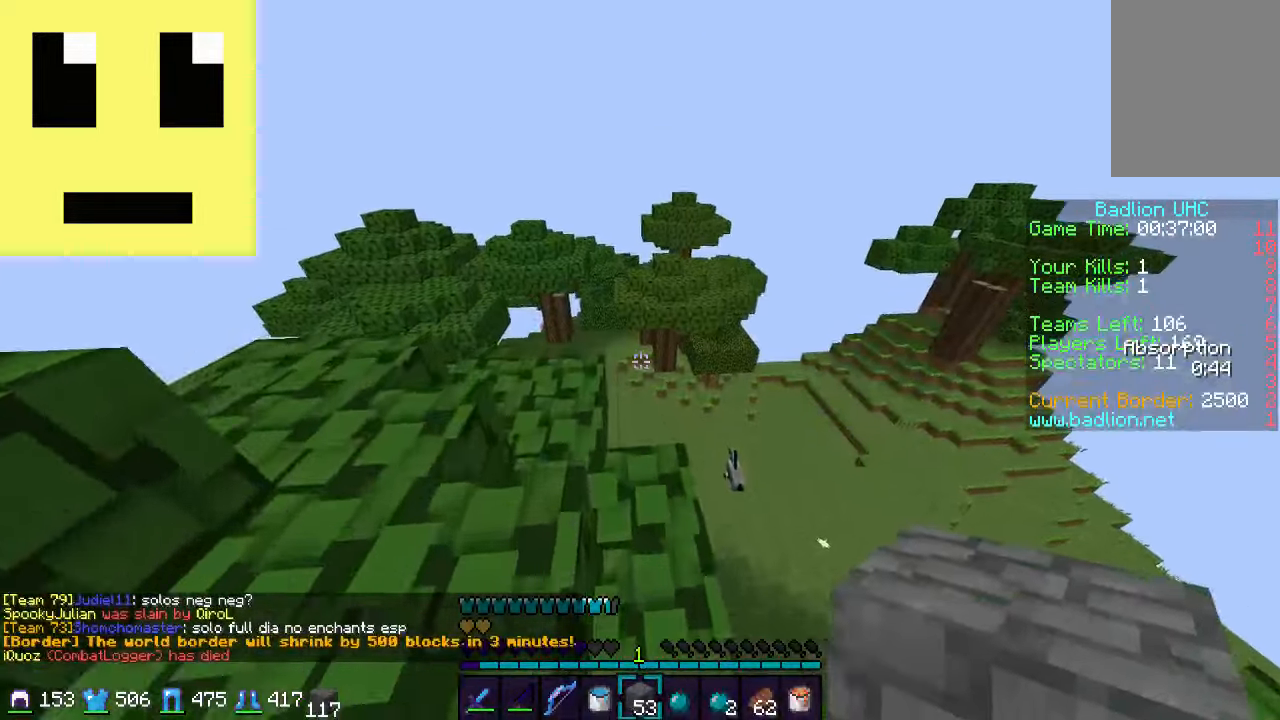
{"keys": ["a", "w"], "mouse": [], "events": [[200, "a", "down"]]}
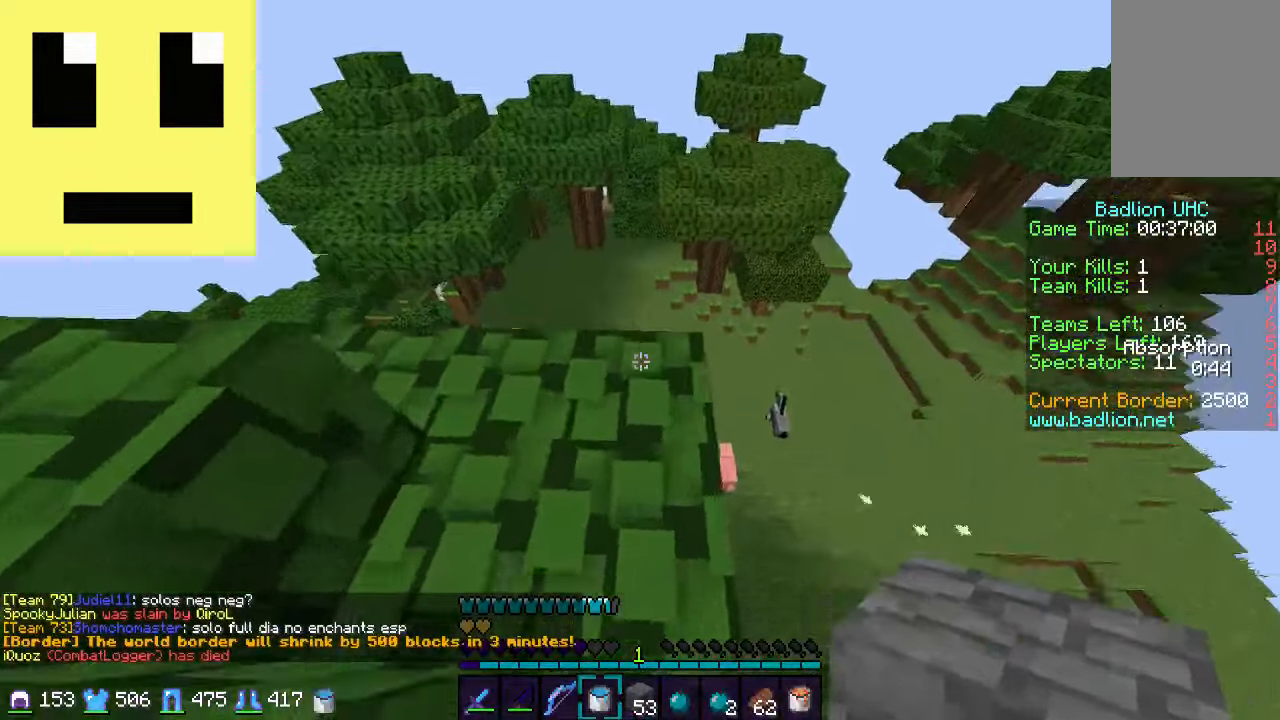
{"keys": ["w"], "mouse": [], "events": [[50, "a", "up"], [350, "mouse_left", "down"], [467, "mouse_left", "up"]]}
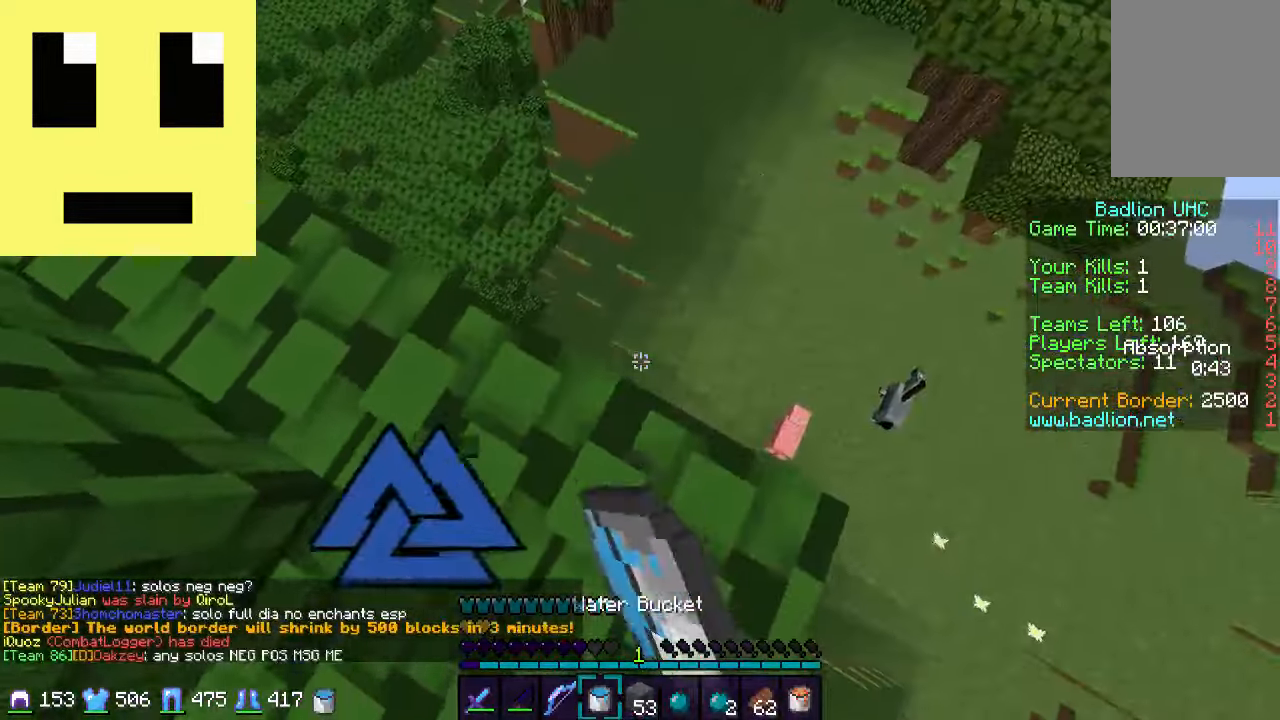
{"keys": ["w"], "mouse": ["left"], "events": [[34, "mouse_left", "down"], [50, "mouse_left", "up"], [300, "mouse_left", "down"], [384, "mouse_left", "up"], [450, "mouse_left", "down"]]}
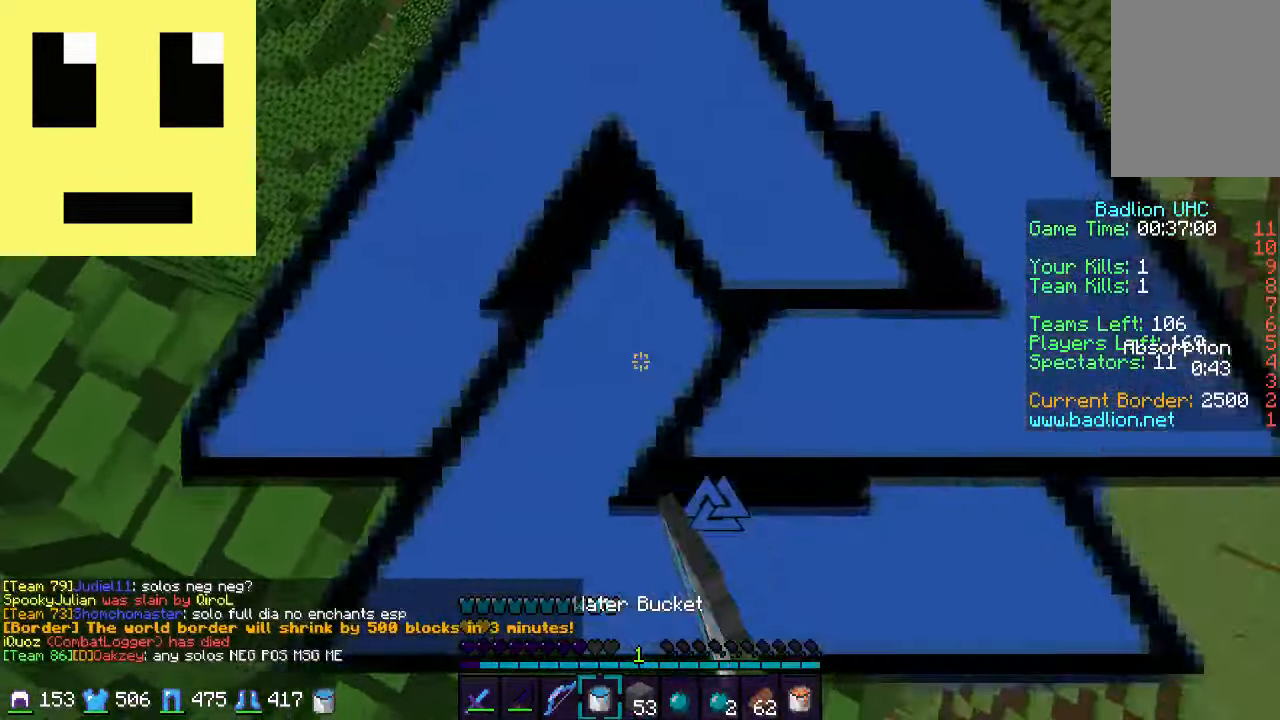
{"keys": ["a"], "mouse": [], "events": [[50, "mouse_left", "up"], [100, "d", "down"], [150, "d", "up"], [284, "w", "up"], [400, "a", "down"]]}
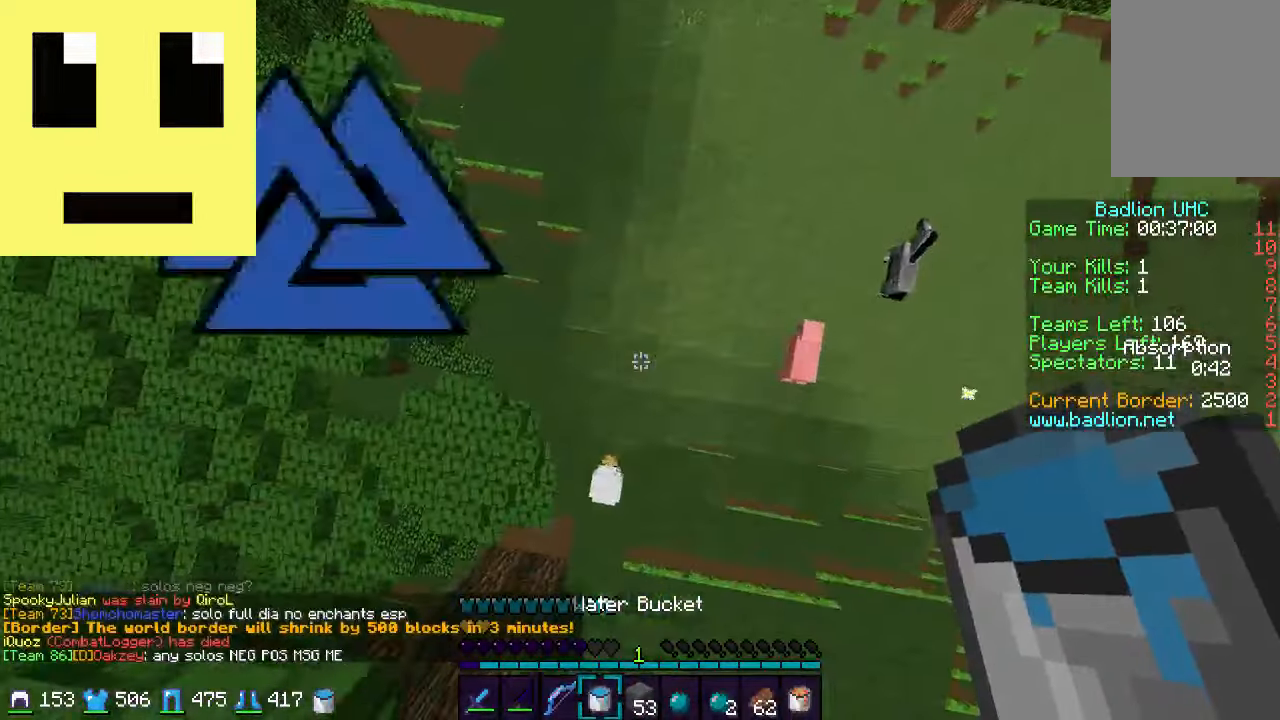
{"keys": [], "mouse": ["right"], "events": [[34, "a", "up"], [267, "mouse_right", "down"], [334, "mouse_right", "up"], [400, "mouse_right", "down"]]}
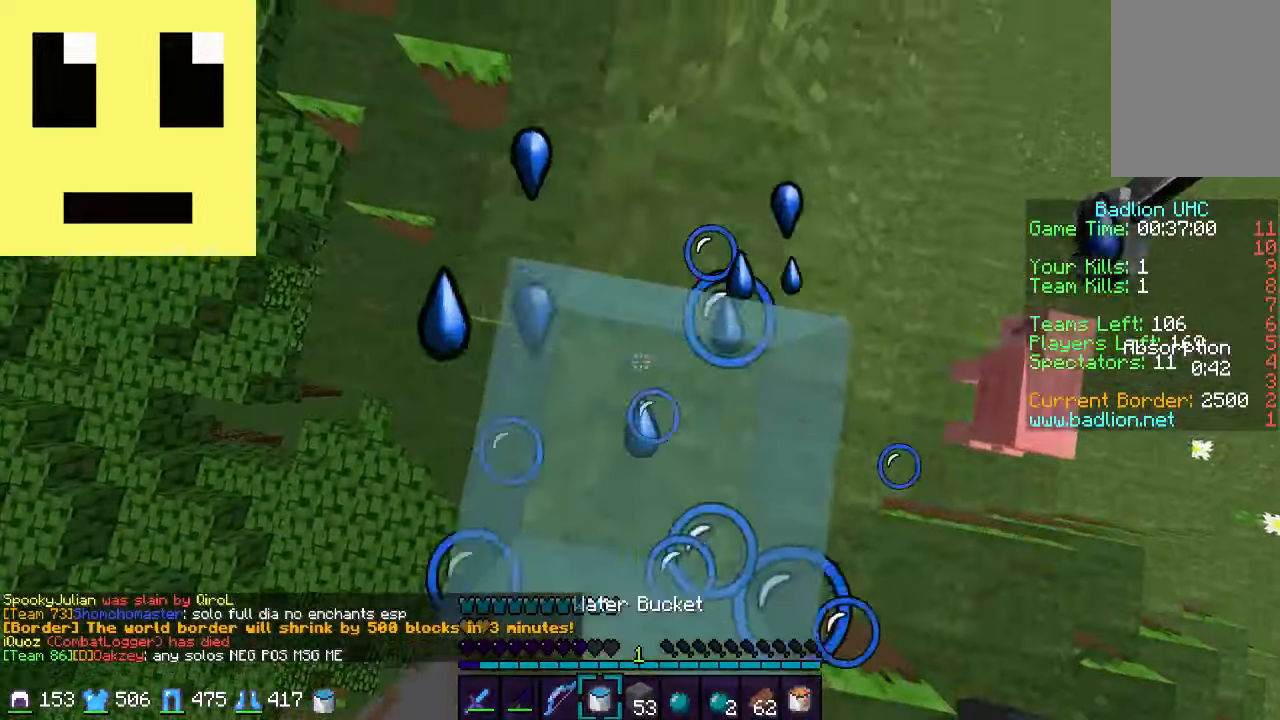
{"keys": ["w"], "mouse": [], "events": [[17, "mouse_right", "up"], [50, "w", "down"]]}
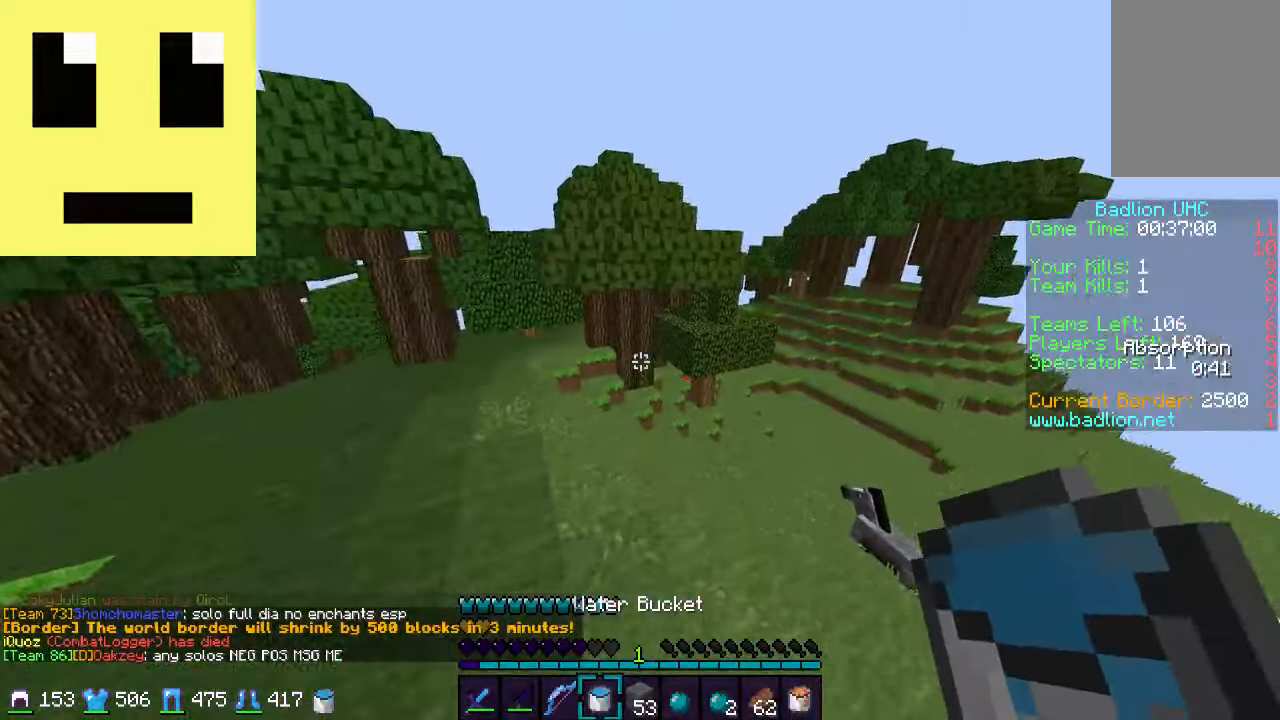
{"keys": ["w"], "mouse": [], "events": [[34, "a", "down"], [183, "a", "up"]]}
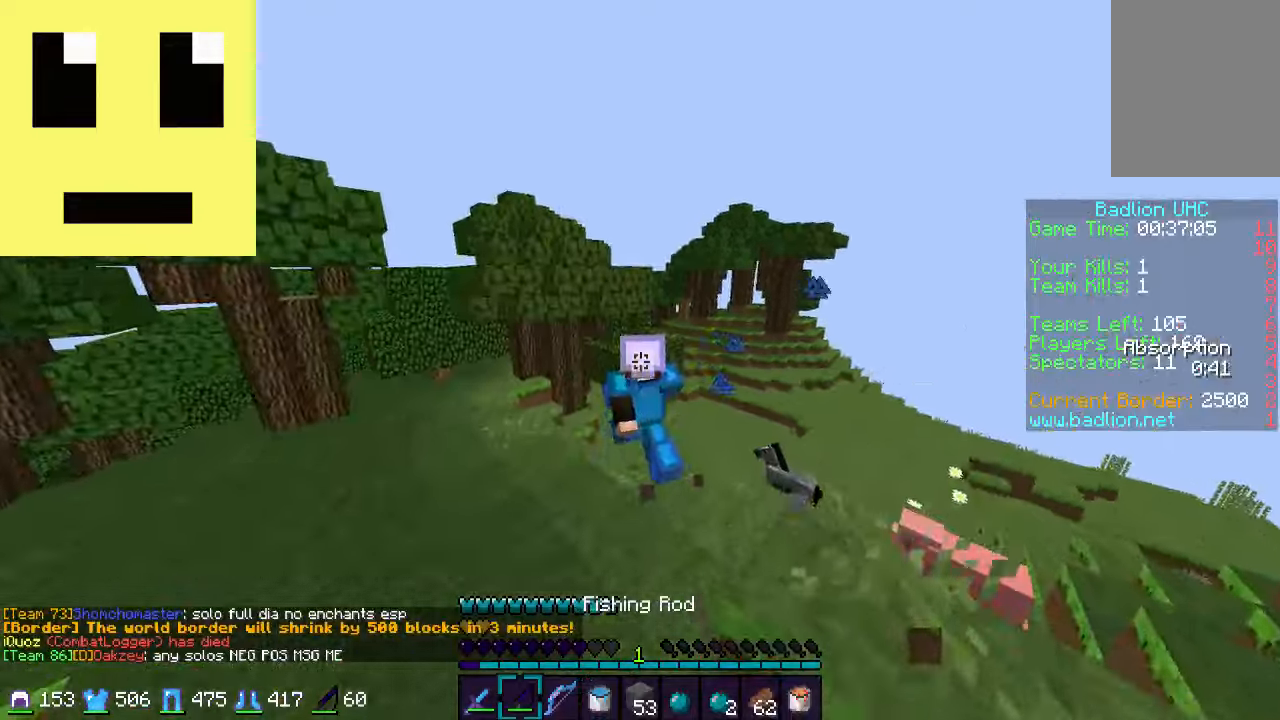
{"keys": ["w"], "mouse": [], "events": []}